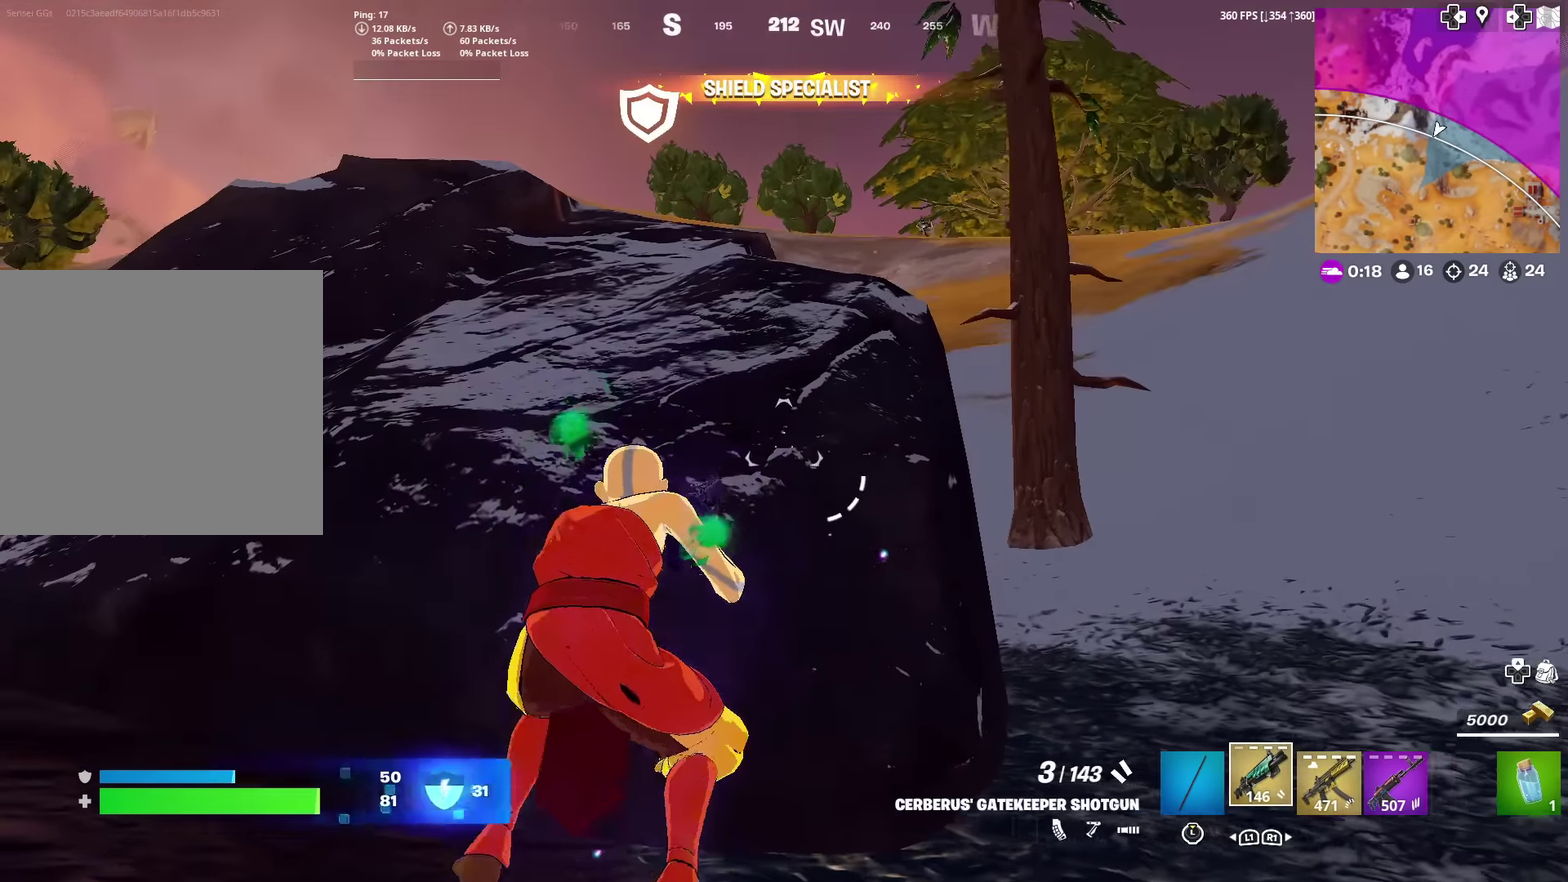
Gameplay with a controller (PlayStation layout); each line is a JSON object with the inputs held at the frame after it (dt_ms = milliseconds from this image to that frame). "events" lists button and stick changes between this image and that frame as [ms after this image, input, new state], when the widget could be followed in between. Not read: TOUCHPAD.
{"dt_ms": 500, "buttons": ["R1"], "left_stick": "center", "right_stick": "center", "events": [[33, "left_stick", "center"], [50, "SQUARE", "down"], [133, "SQUARE", "up"], [233, "SQUARE", "down"], [283, "SQUARE", "up"], [467, "R1", "down"]]}
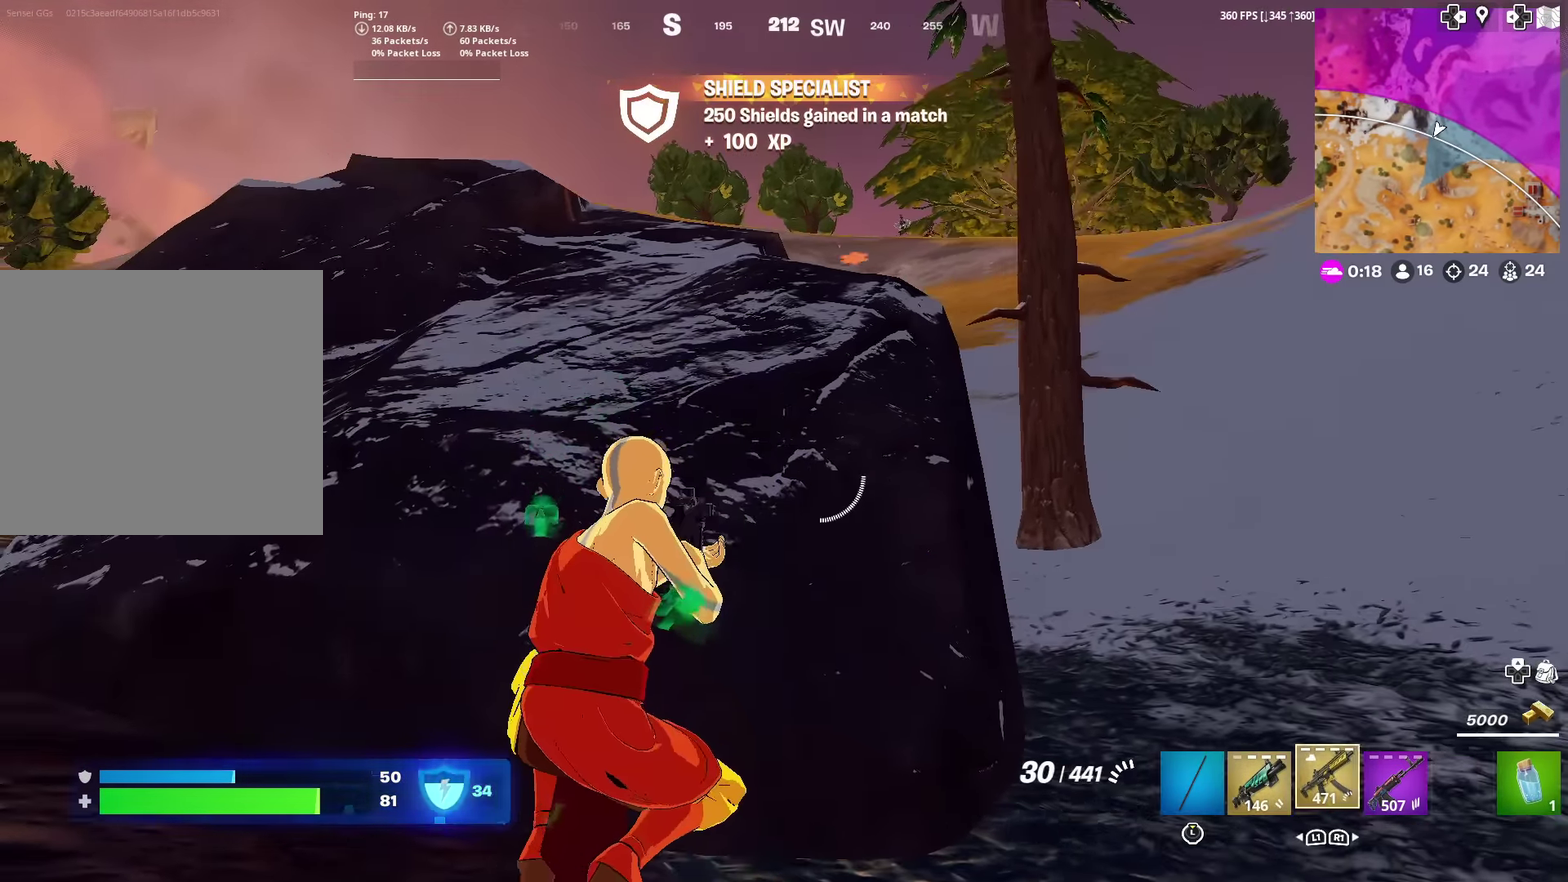
{"dt_ms": 500, "buttons": [], "left_stick": "center", "right_stick": "center", "events": [[17, "R1", "up"], [84, "R1", "down"], [200, "R1", "up"]]}
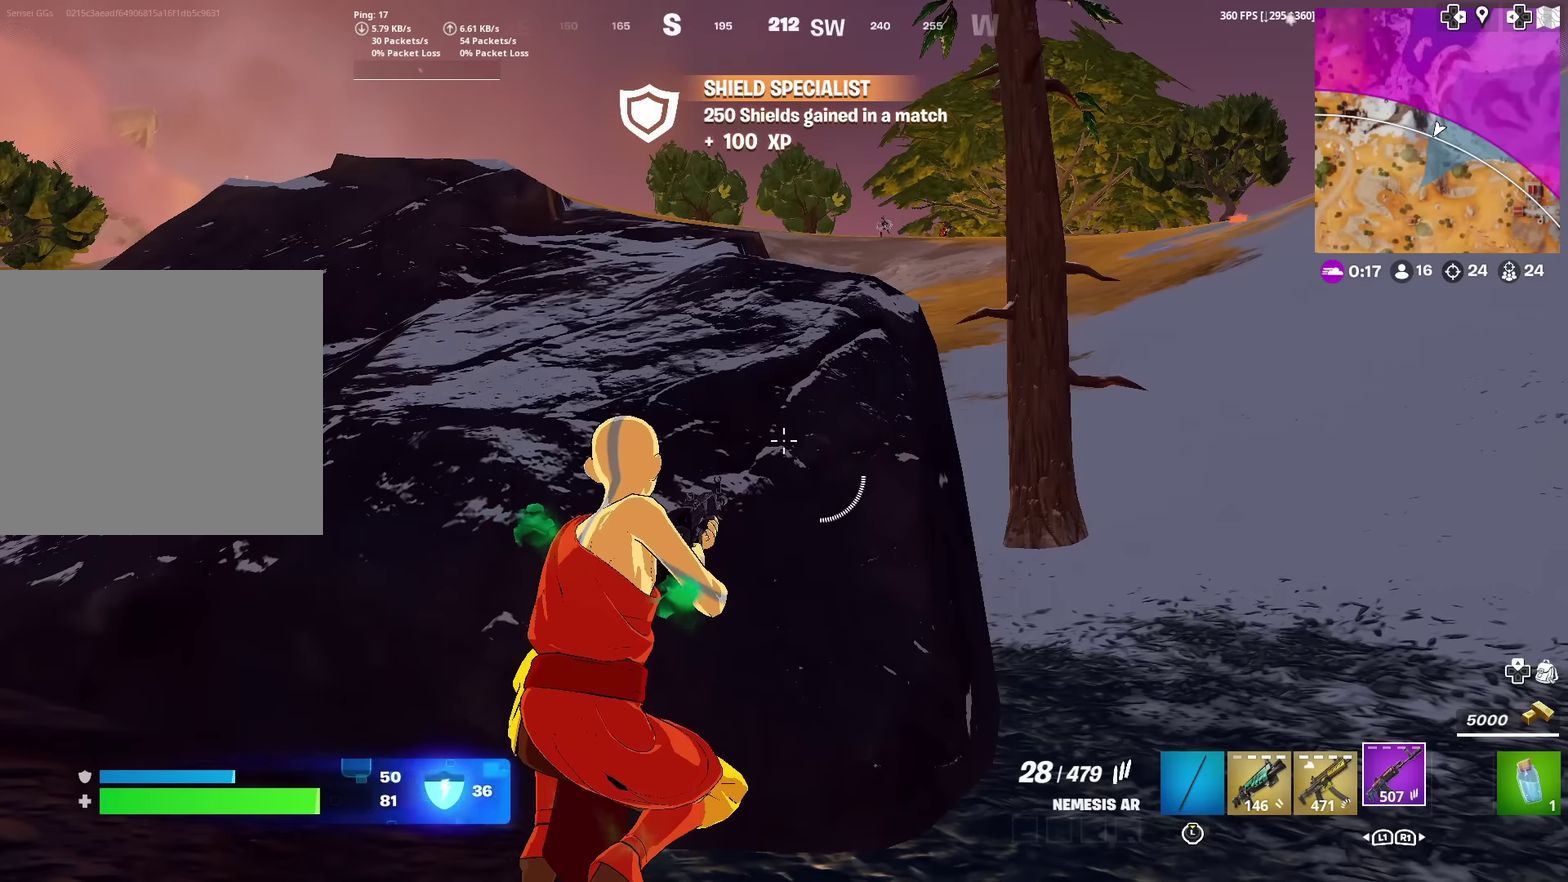
{"dt_ms": 300, "buttons": [], "left_stick": "center", "right_stick": "center", "events": []}
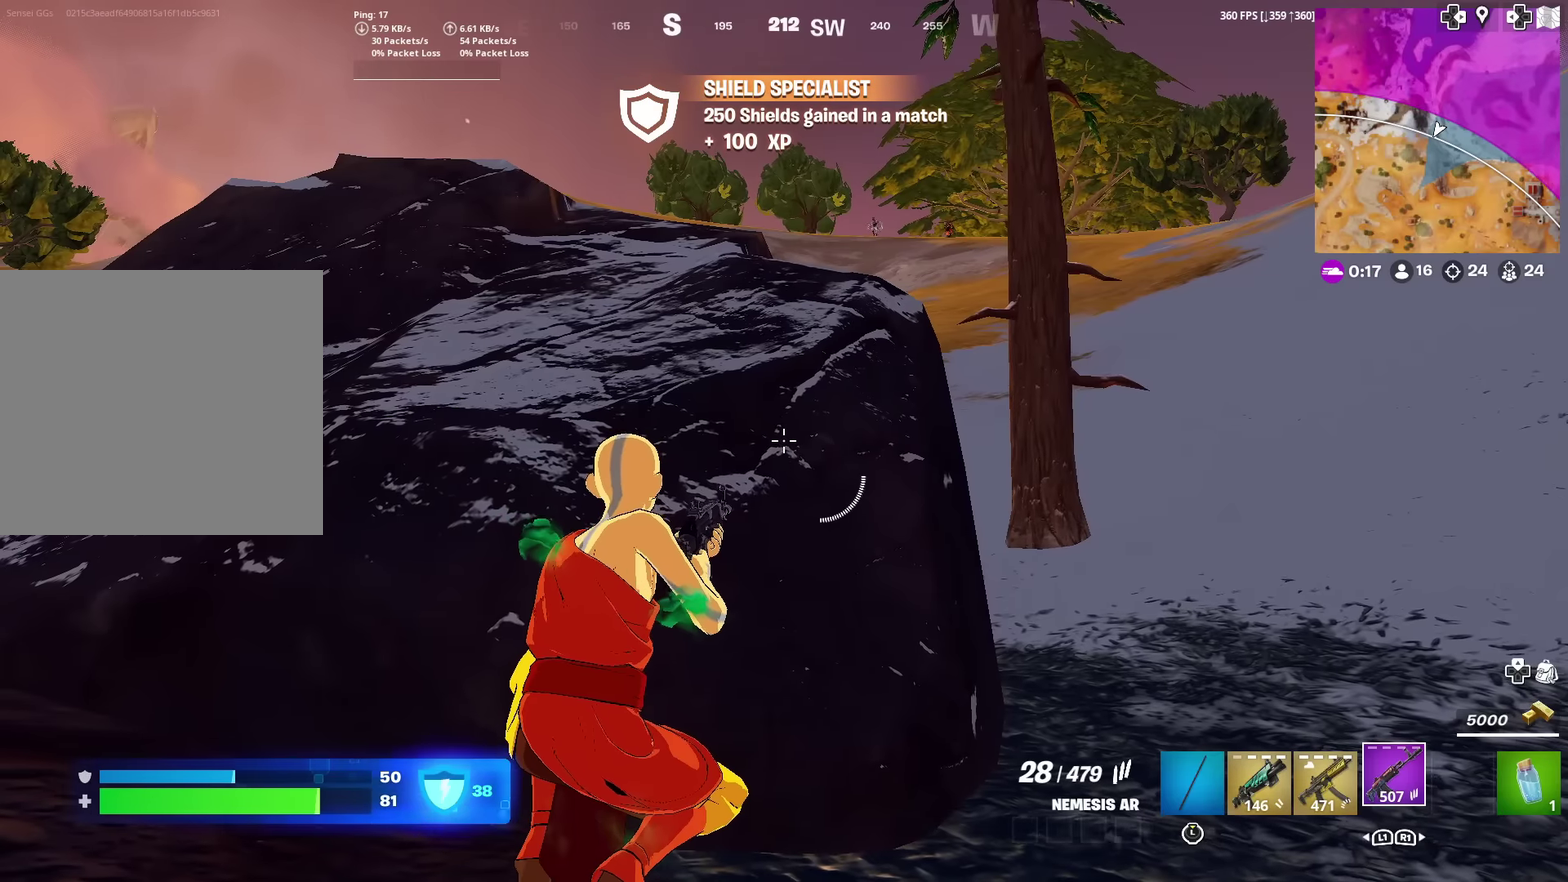
{"dt_ms": 701, "buttons": [], "left_stick": "right", "right_stick": "down-left", "events": [[384, "right_stick", "up-right"], [484, "right_stick", "center"], [684, "right_stick", "down-left"], [701, "left_stick", "right"]]}
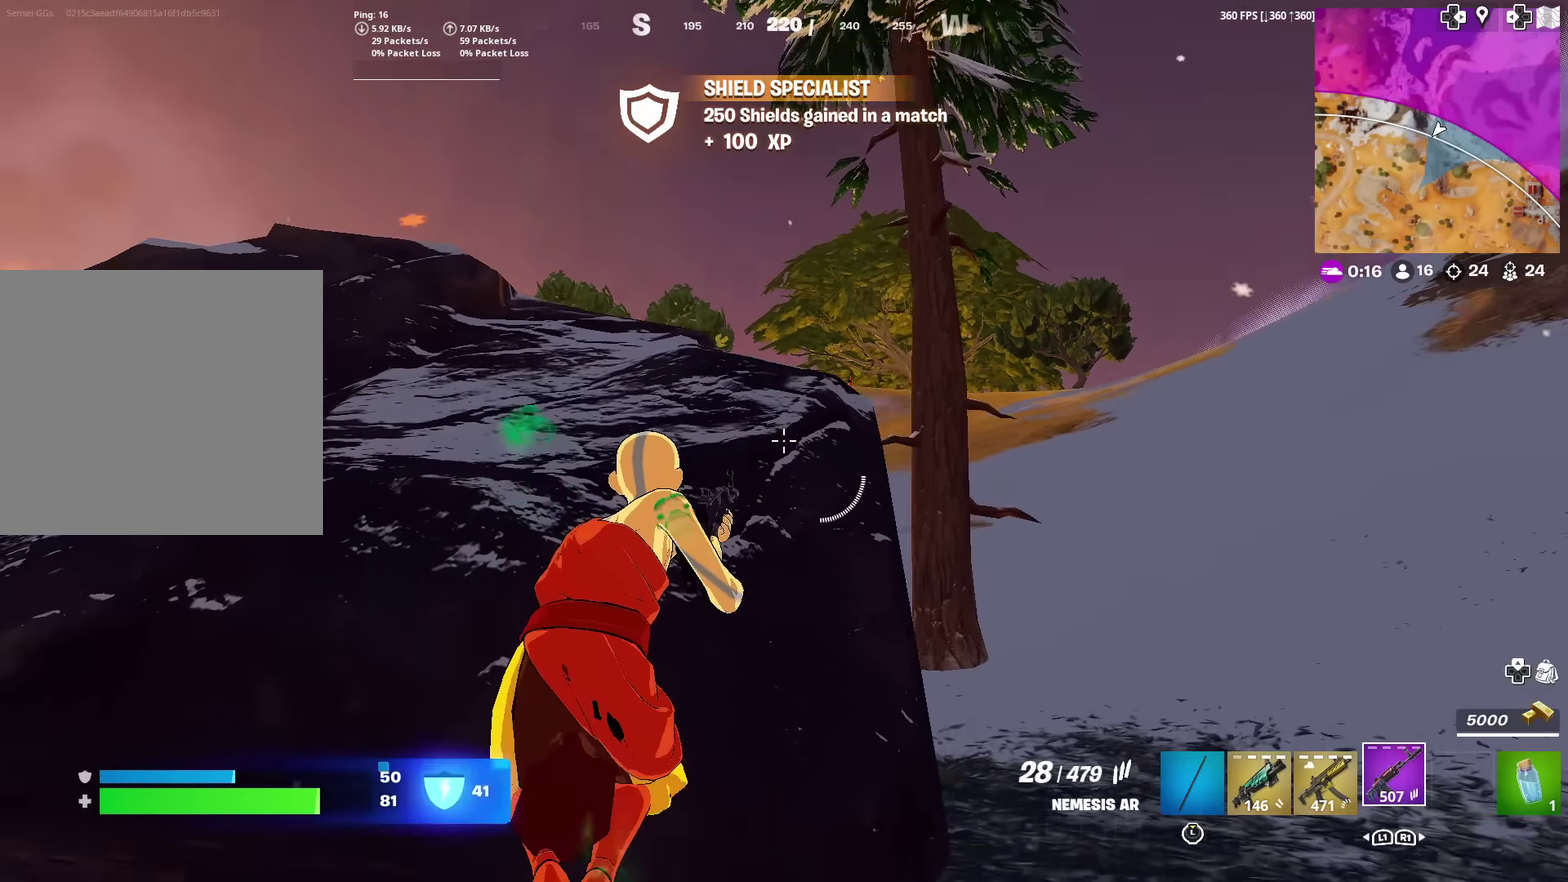
{"dt_ms": 300, "buttons": [], "left_stick": "center", "right_stick": "left"}